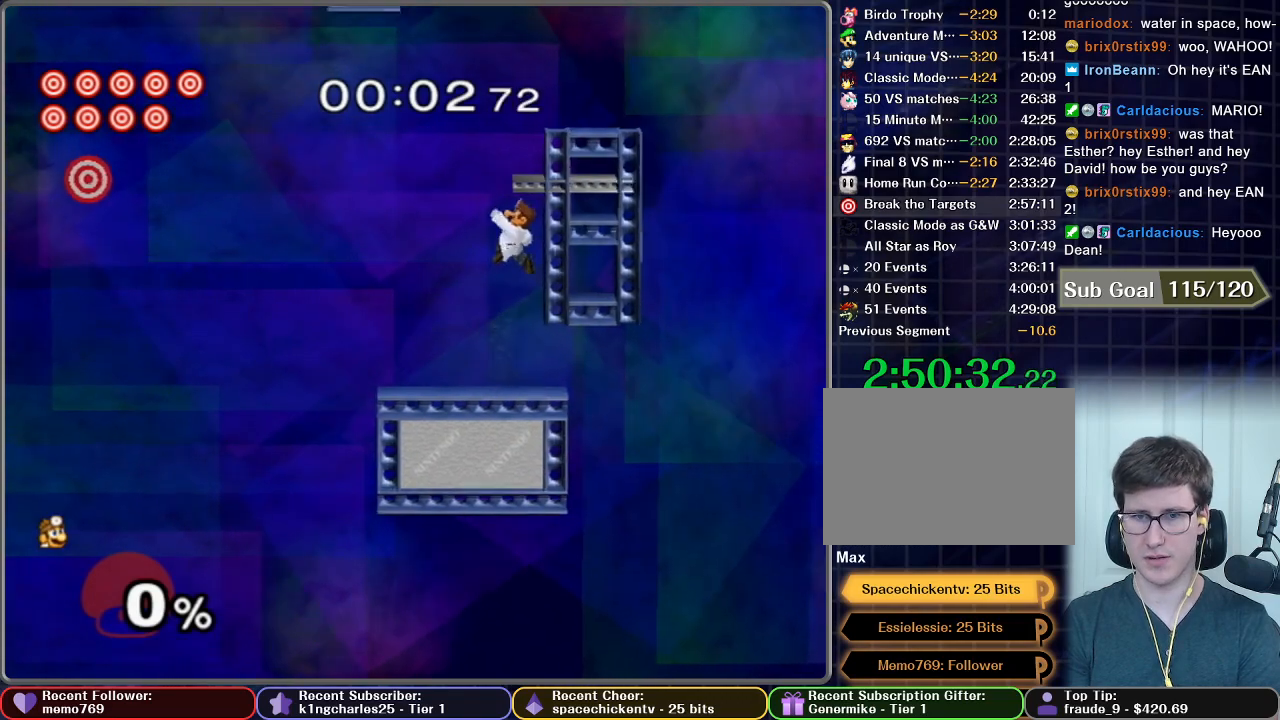
Gameplay with a controller (Nintendo layout); each line is a JSON object with the inputs held at the frame after it. "button_events" lists button changes between this image and that frame as [ms after this image, input, new state], when the widget could be followed in between (sticks are given only as held states). Not read: L3 R3.
{"buttons": ["X"], "left_stick": "up-right", "right_stick": "center", "button_events": [[83, "X", "down"]]}
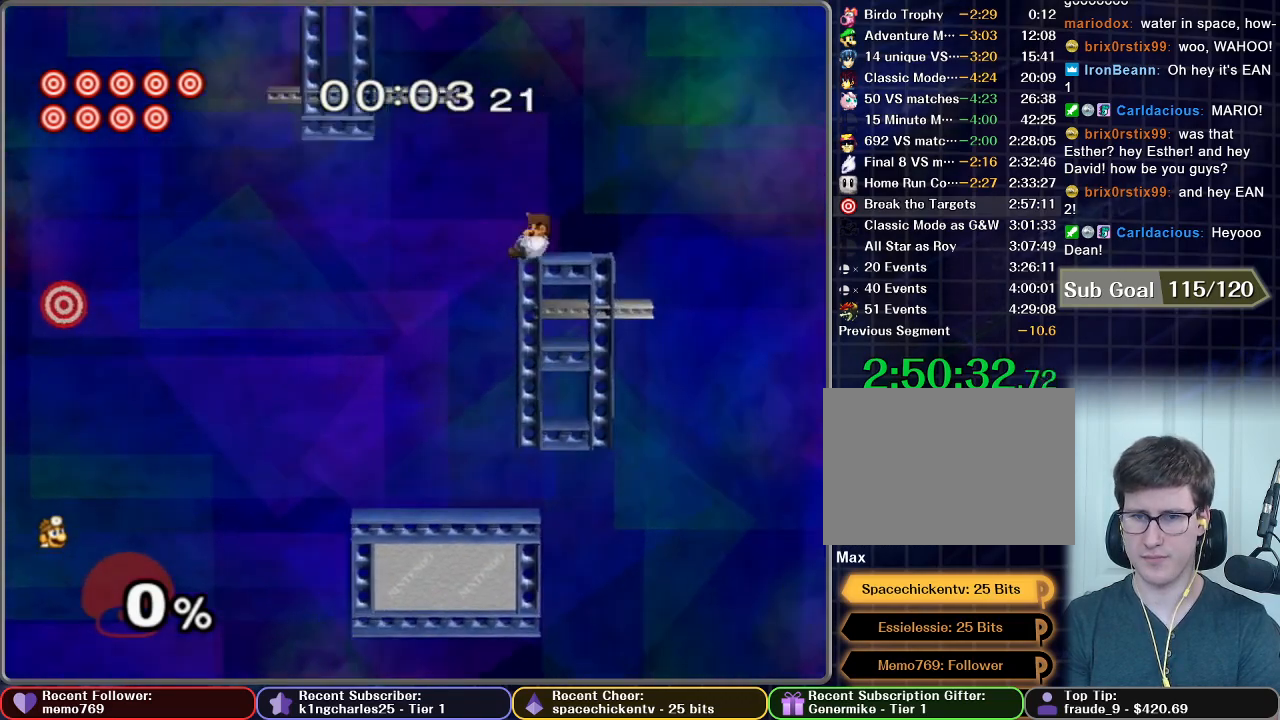
{"buttons": [], "left_stick": "right", "right_stick": "center", "button_events": [[100, "X", "up"], [367, "X", "down"], [434, "X", "up"]]}
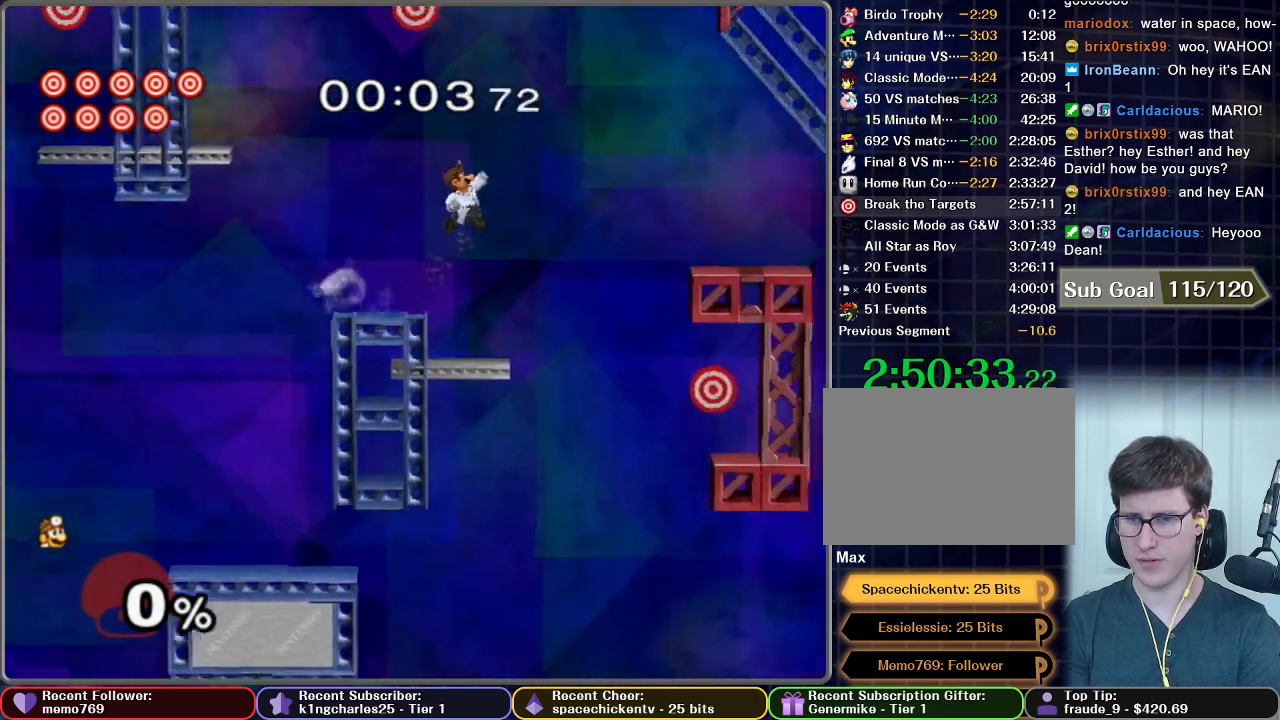
{"buttons": [], "left_stick": "down-right", "right_stick": "center", "button_events": []}
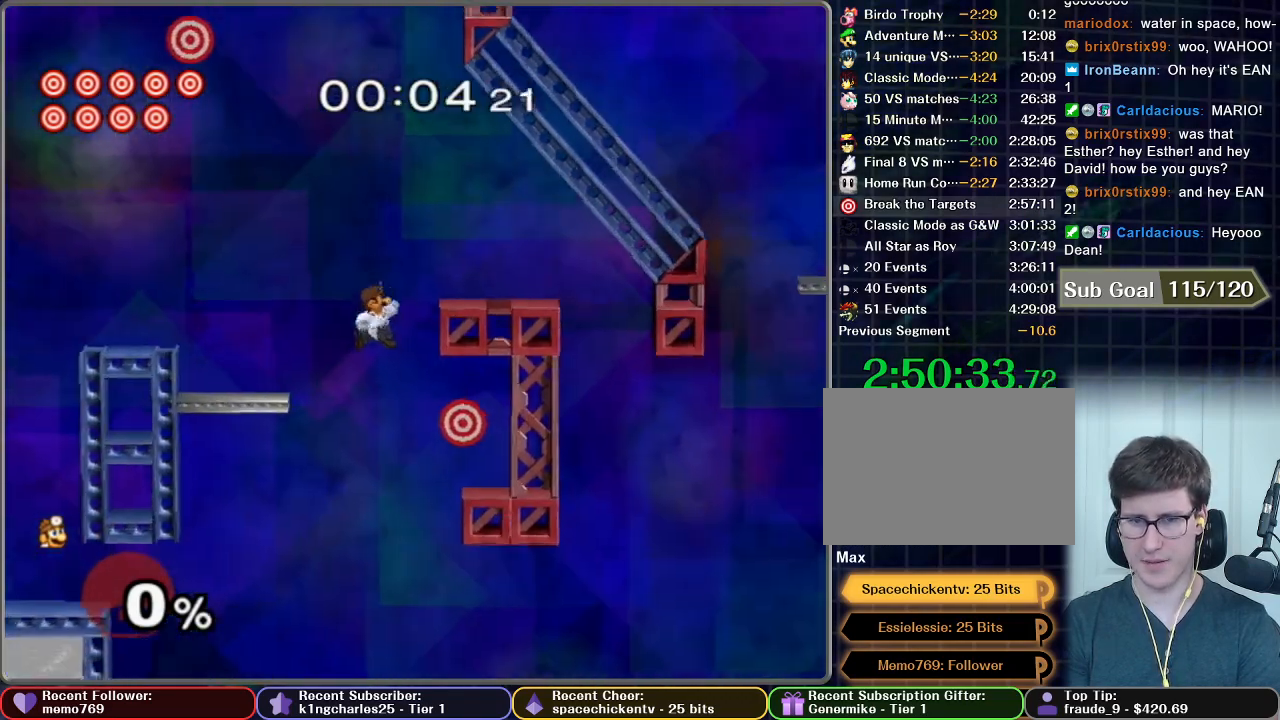
{"buttons": ["A"], "left_stick": "right", "right_stick": "center", "button_events": [[300, "X", "down"], [367, "X", "up"], [451, "A", "down"]]}
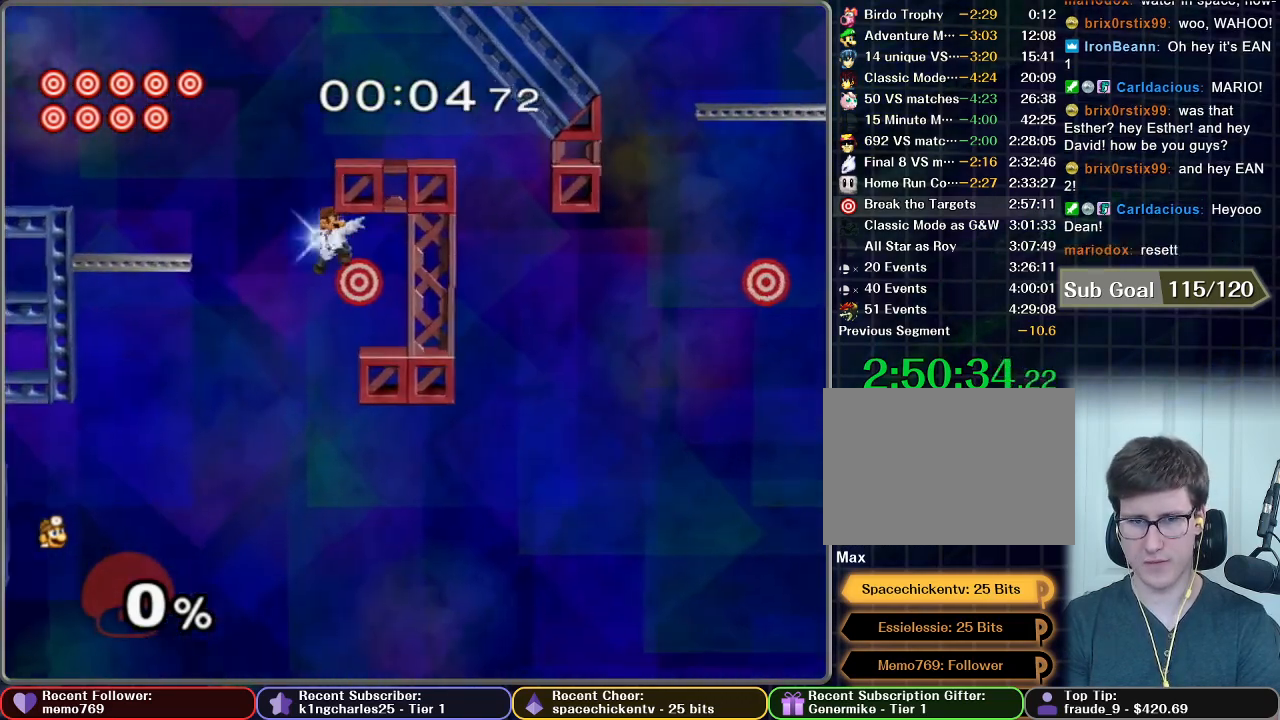
{"buttons": ["A"], "left_stick": "down-right", "right_stick": "center", "button_events": []}
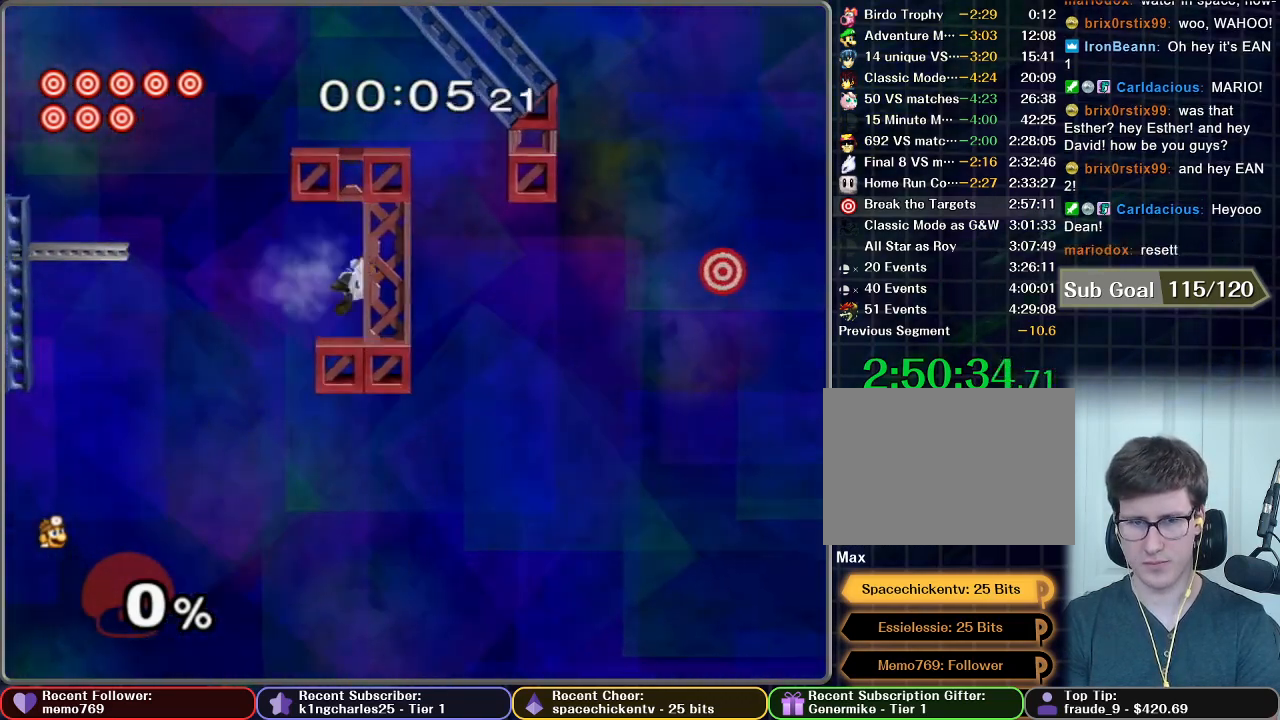
{"buttons": [], "left_stick": "center", "right_stick": "center", "button_events": [[17, "A", "up"], [33, "R1", "down"], [100, "R1", "up"]]}
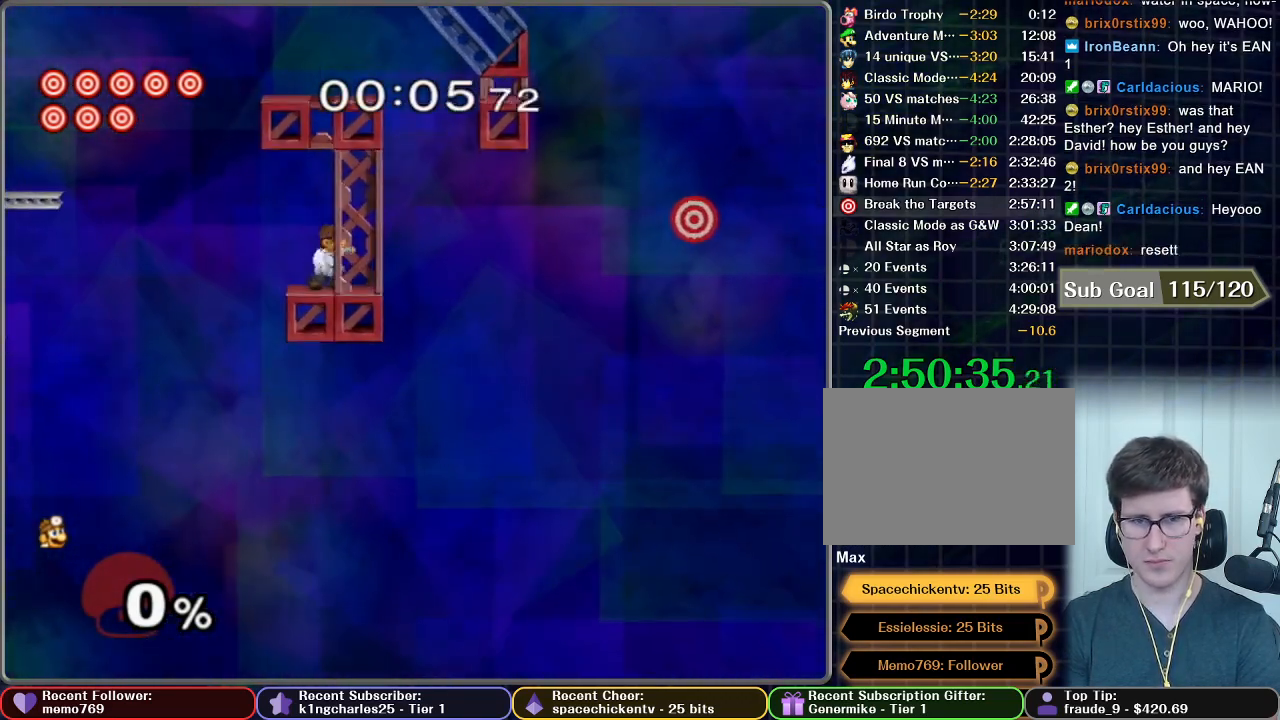
{"buttons": [], "left_stick": "left", "right_stick": "center", "button_events": [[250, "X", "down"], [300, "X", "up"]]}
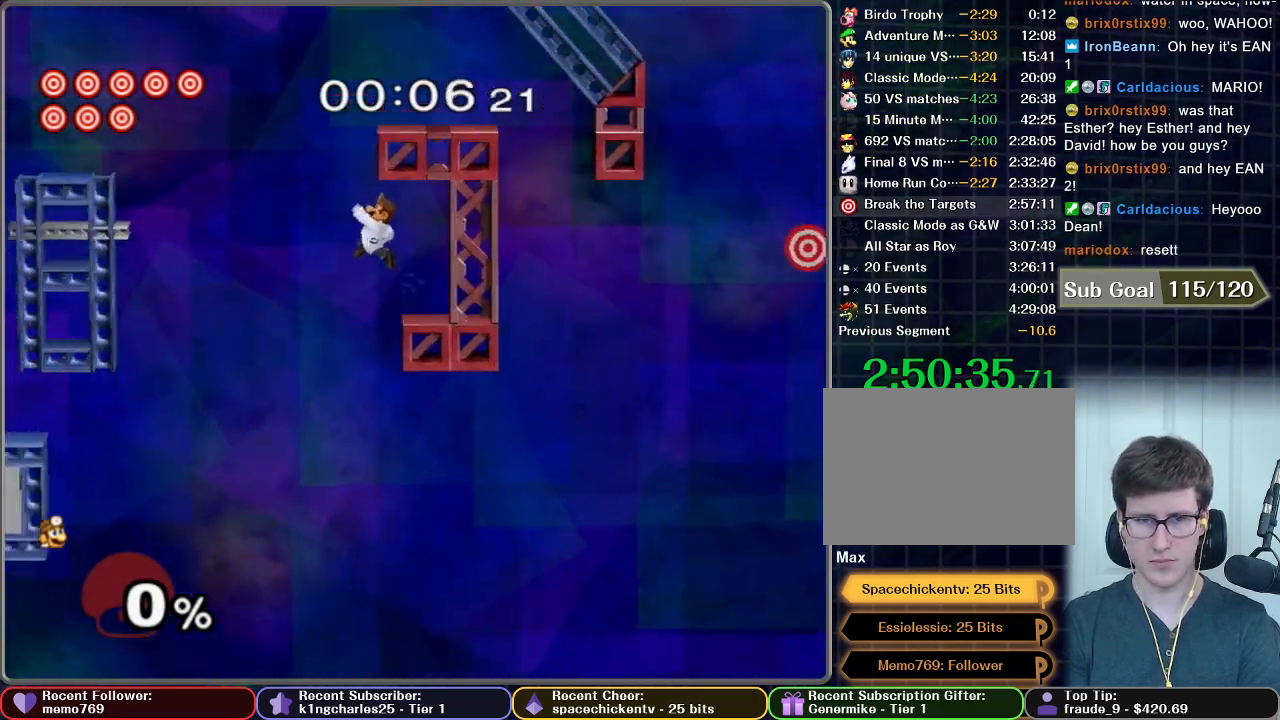
{"buttons": ["X"], "left_stick": "left", "right_stick": "center", "button_events": [[284, "X", "down"]]}
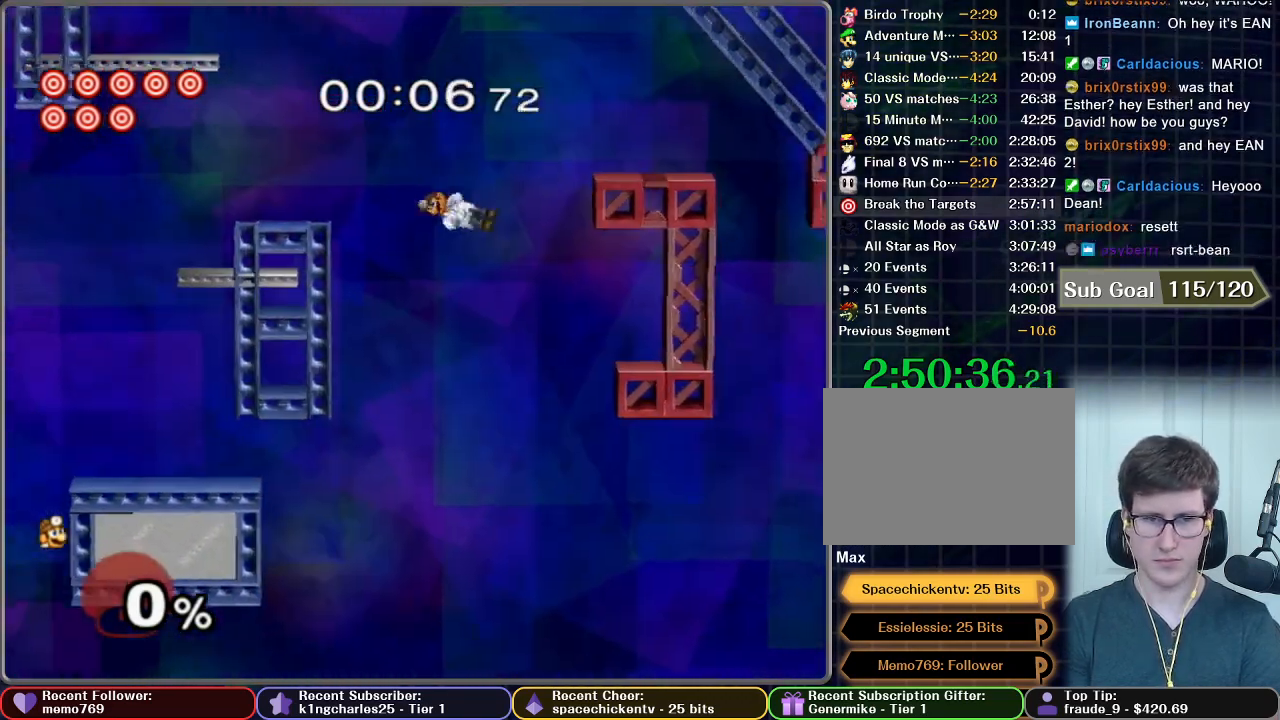
{"buttons": ["R1"], "left_stick": "up-left", "right_stick": "center", "button_events": [[267, "X", "up"], [317, "R1", "down"]]}